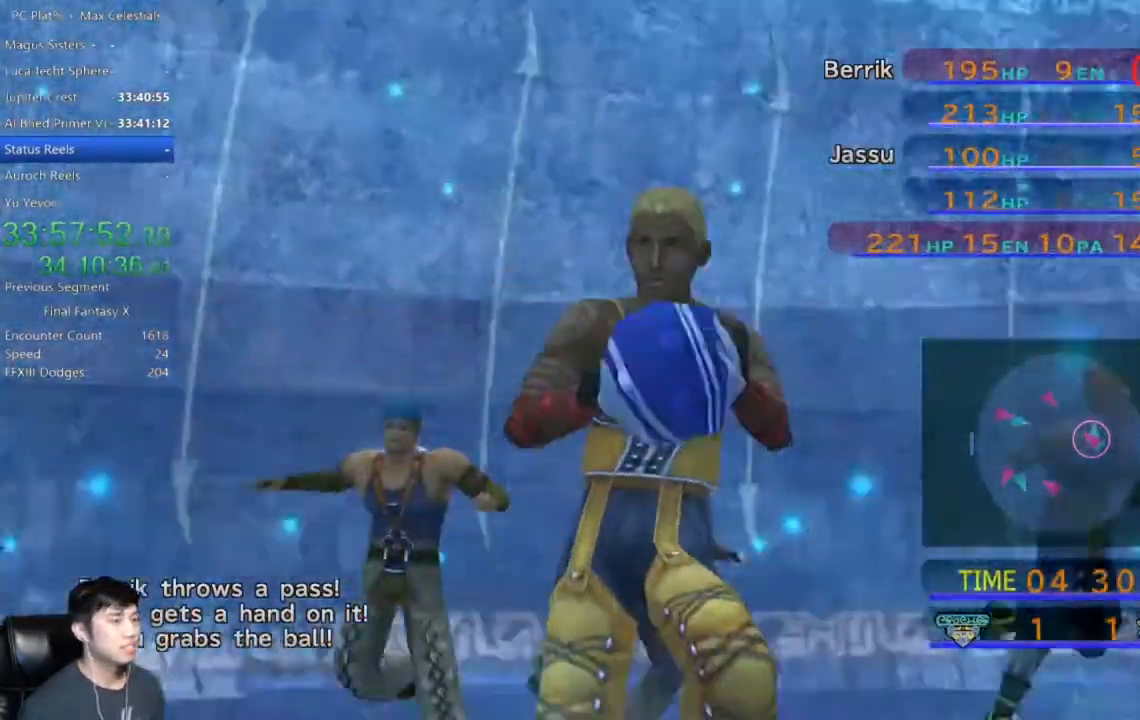
Gameplay with a controller (Xbox layout); each line is a JSON object with the inputs held at the frame after it. "events" lists button and stick changes between this image and that frame as [ms after this image, input, new state], when the widget could be followed in between.
{"buttons": [], "left_stick": "right", "right_stick": "center", "events": [[67, "X", "up"], [233, "X", "down"], [400, "X", "up"]]}
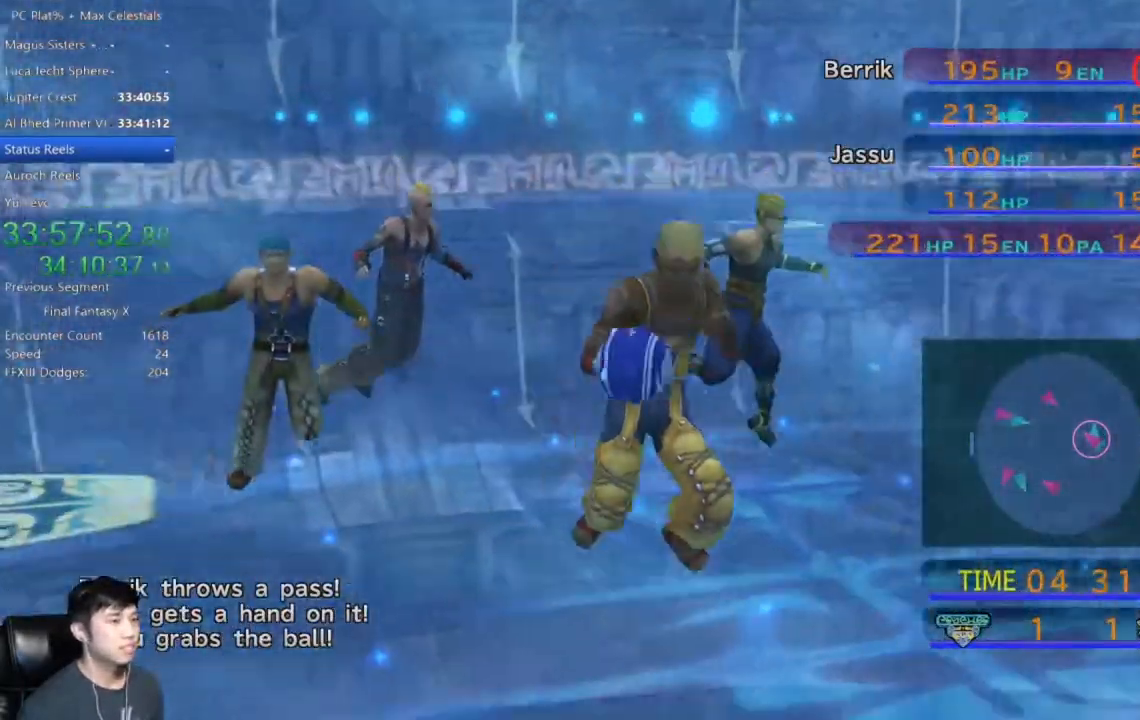
{"buttons": [], "left_stick": "down-right", "right_stick": "center", "events": [[334, "left_stick", "down-right"]]}
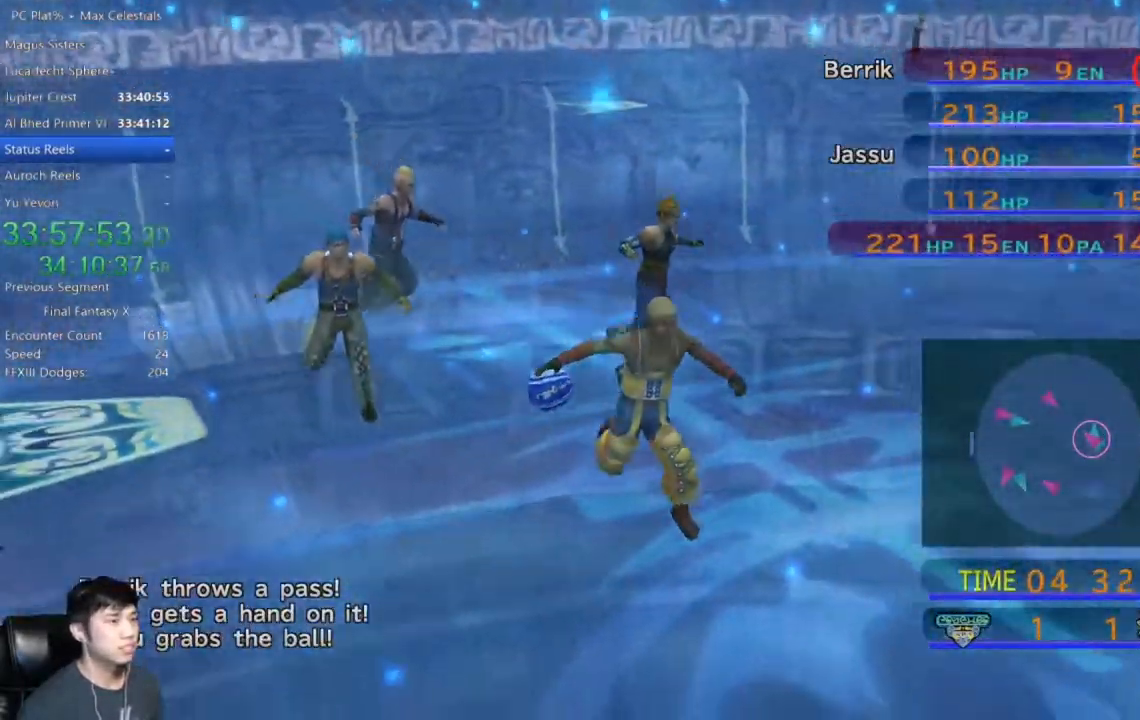
{"buttons": [], "left_stick": "down-right", "right_stick": "center", "events": []}
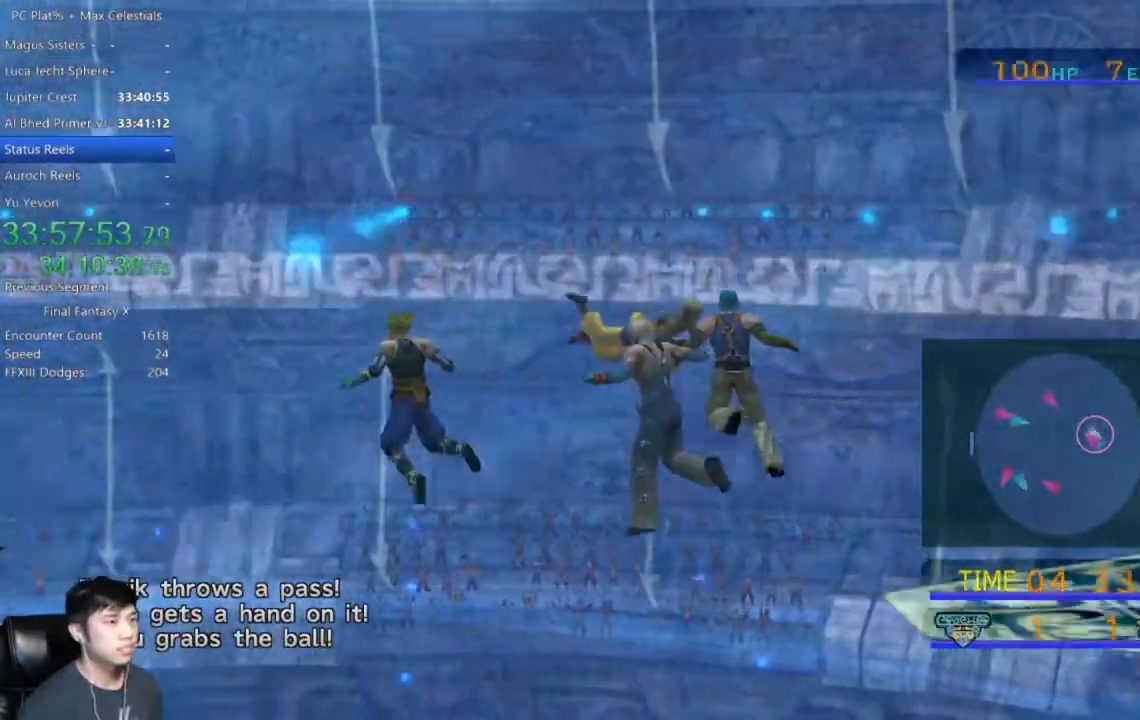
{"buttons": [], "left_stick": "down-right", "right_stick": "center", "events": []}
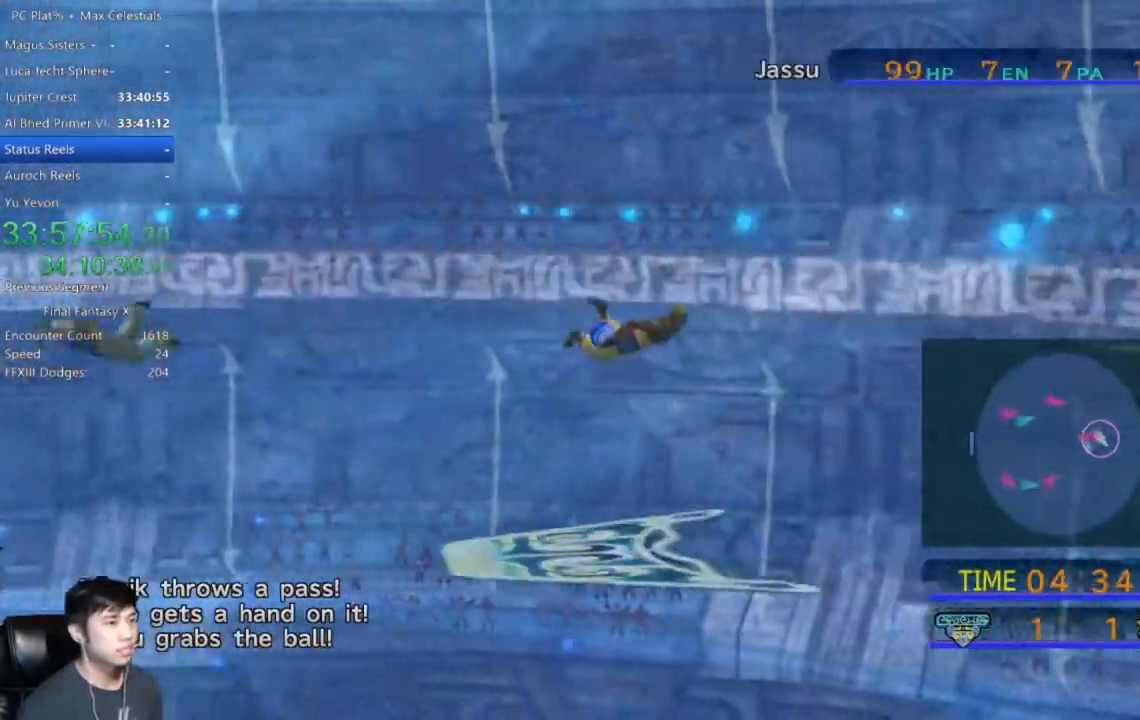
{"buttons": [], "left_stick": "down-right", "right_stick": "center", "events": []}
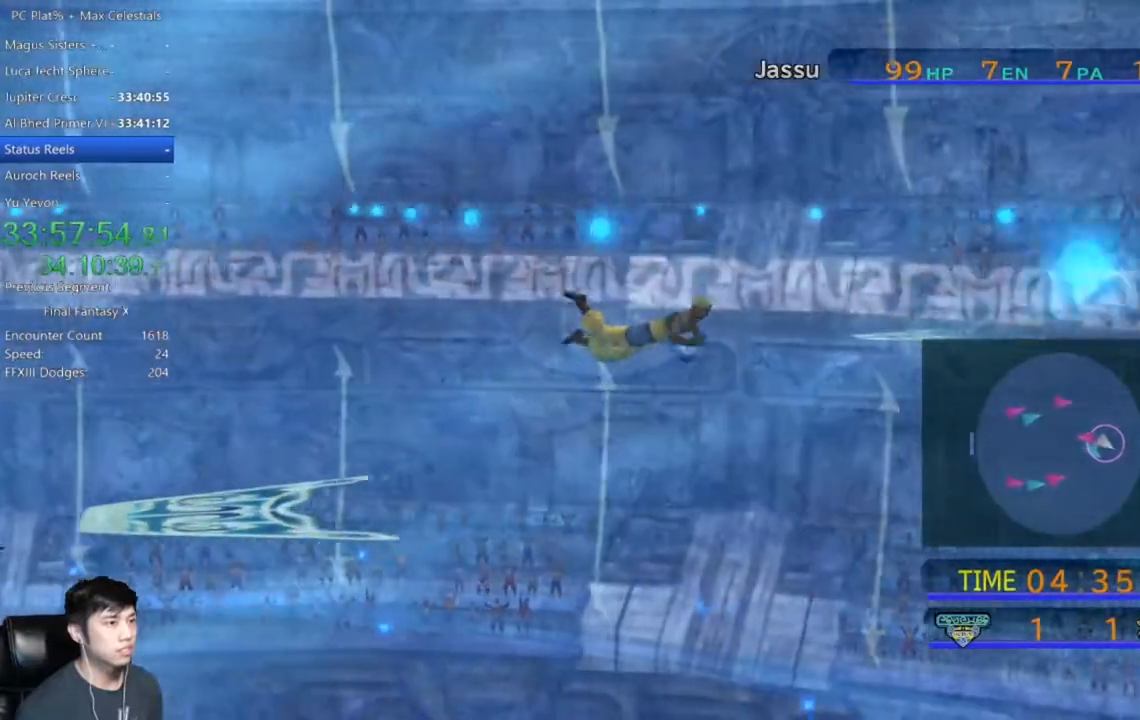
{"buttons": [], "left_stick": "down-right", "right_stick": "center", "events": []}
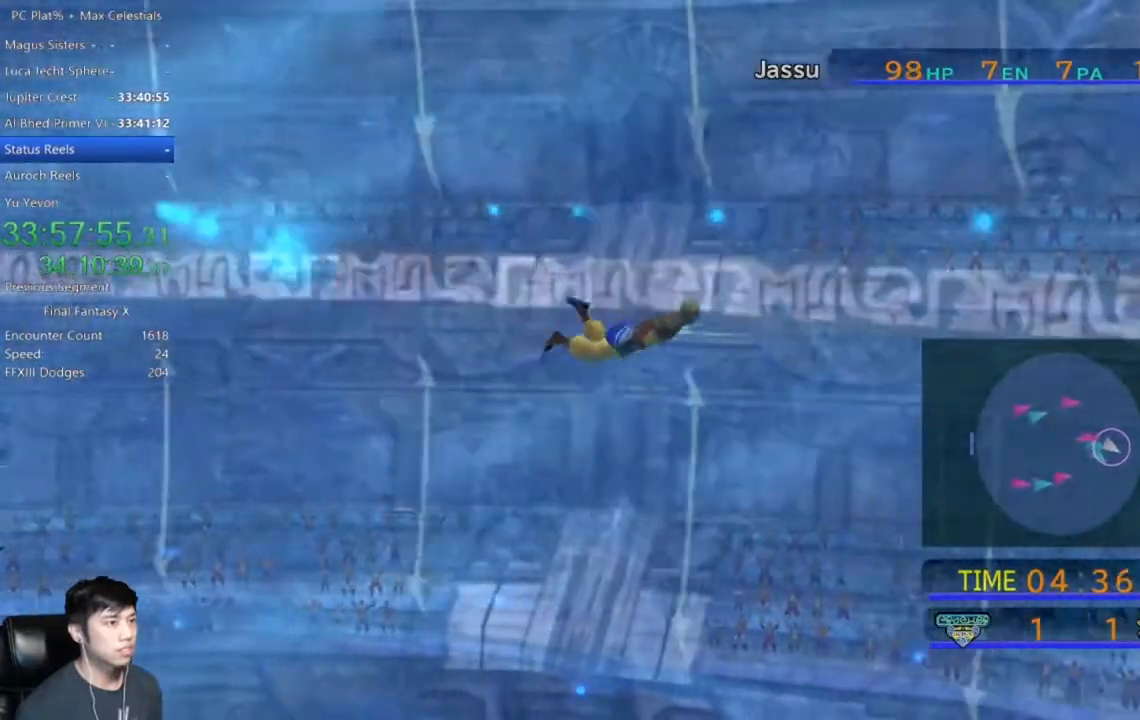
{"buttons": ["X"], "left_stick": "down-right", "right_stick": "center", "events": [[200, "X", "down"]]}
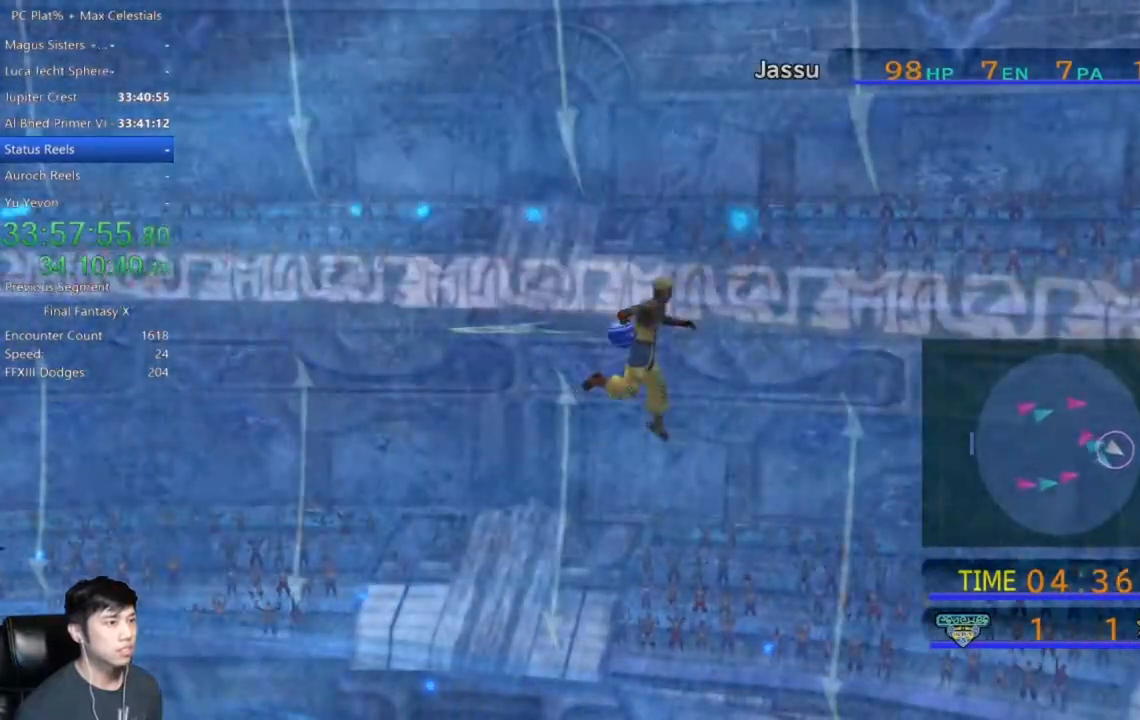
{"buttons": [], "left_stick": "center", "right_stick": "center", "events": [[401, "X", "up"], [467, "left_stick", "center"]]}
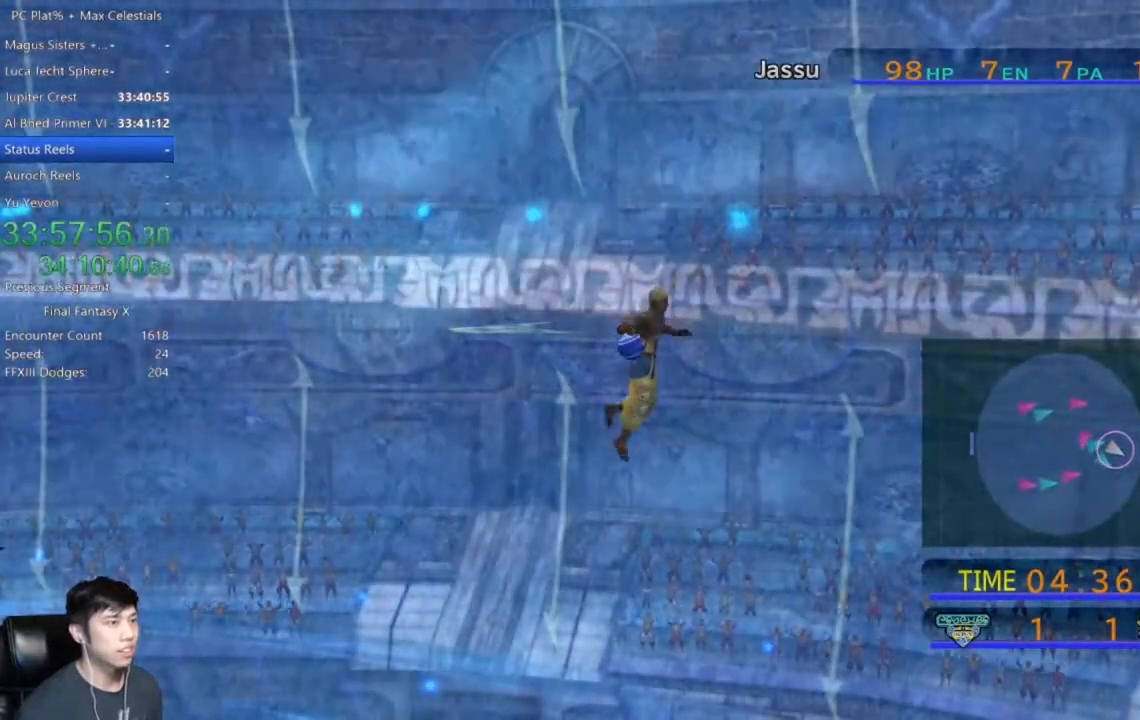
{"buttons": [], "left_stick": "center", "right_stick": "center", "events": [[167, "A", "down"], [233, "A", "up"], [367, "A", "down"], [434, "A", "up"]]}
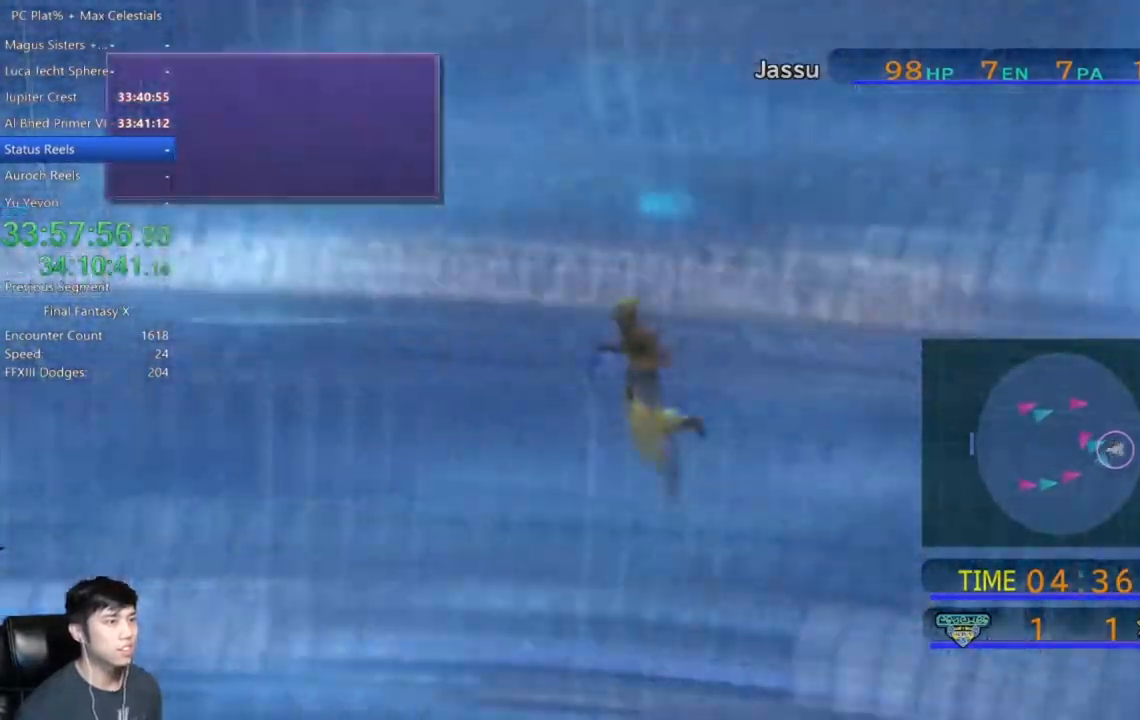
{"buttons": [], "left_stick": "center", "right_stick": "center", "events": [[34, "A", "down"], [100, "A", "up"], [201, "A", "down"], [301, "A", "up"], [367, "A", "down"], [468, "A", "up"]]}
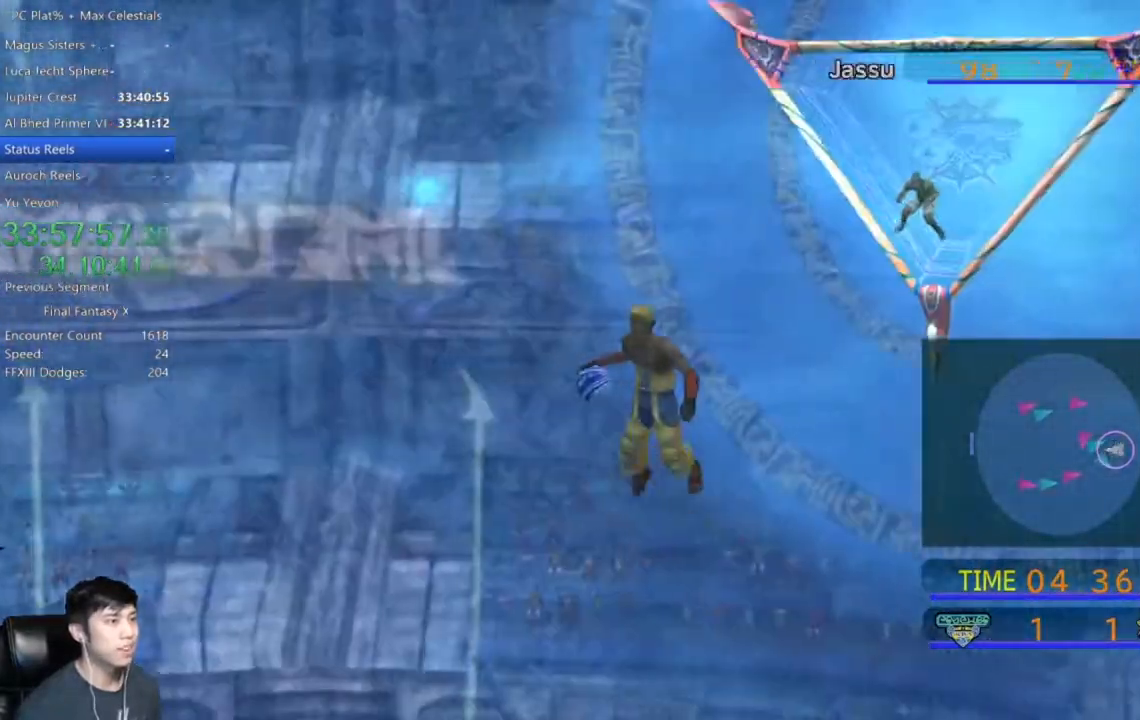
{"buttons": [], "left_stick": "center", "right_stick": "center", "events": []}
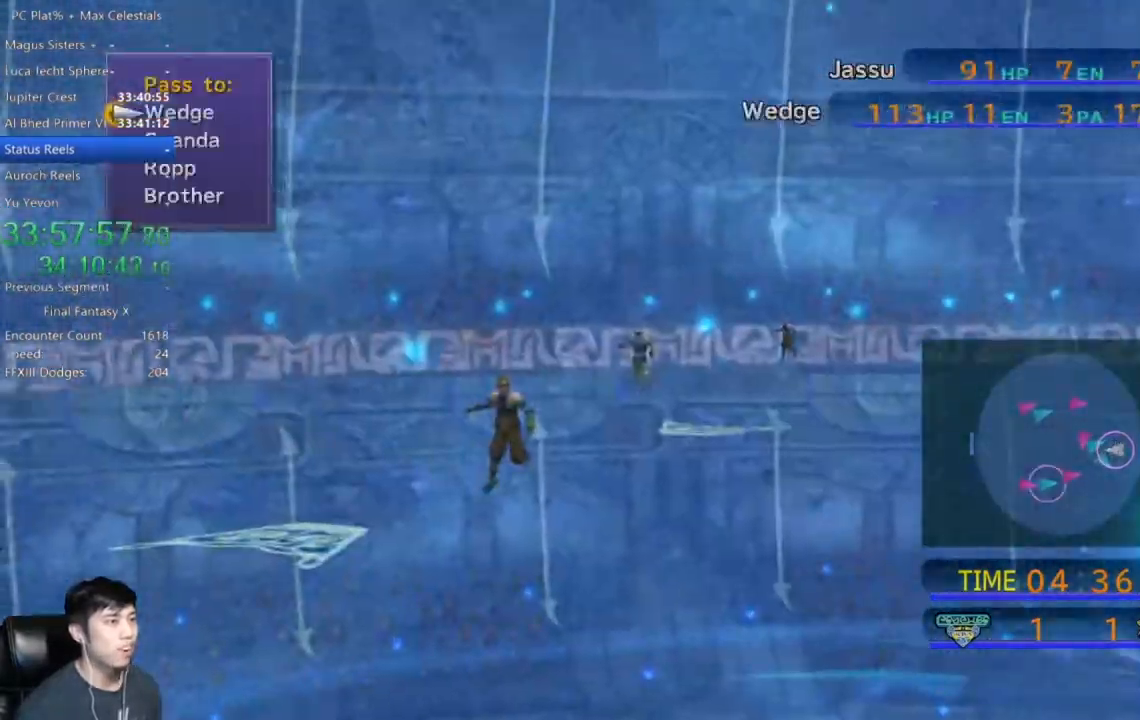
{"buttons": [], "left_stick": "center", "right_stick": "center", "events": [[301, "A", "down"], [367, "A", "up"]]}
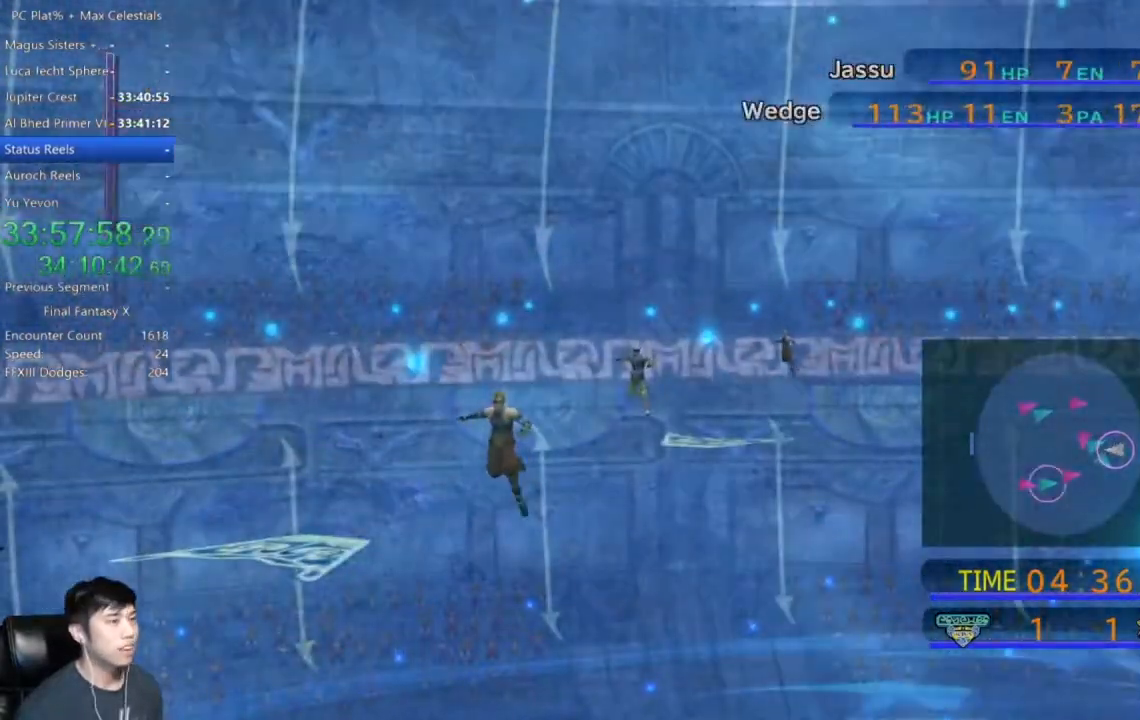
{"buttons": [], "left_stick": "center", "right_stick": "center", "events": []}
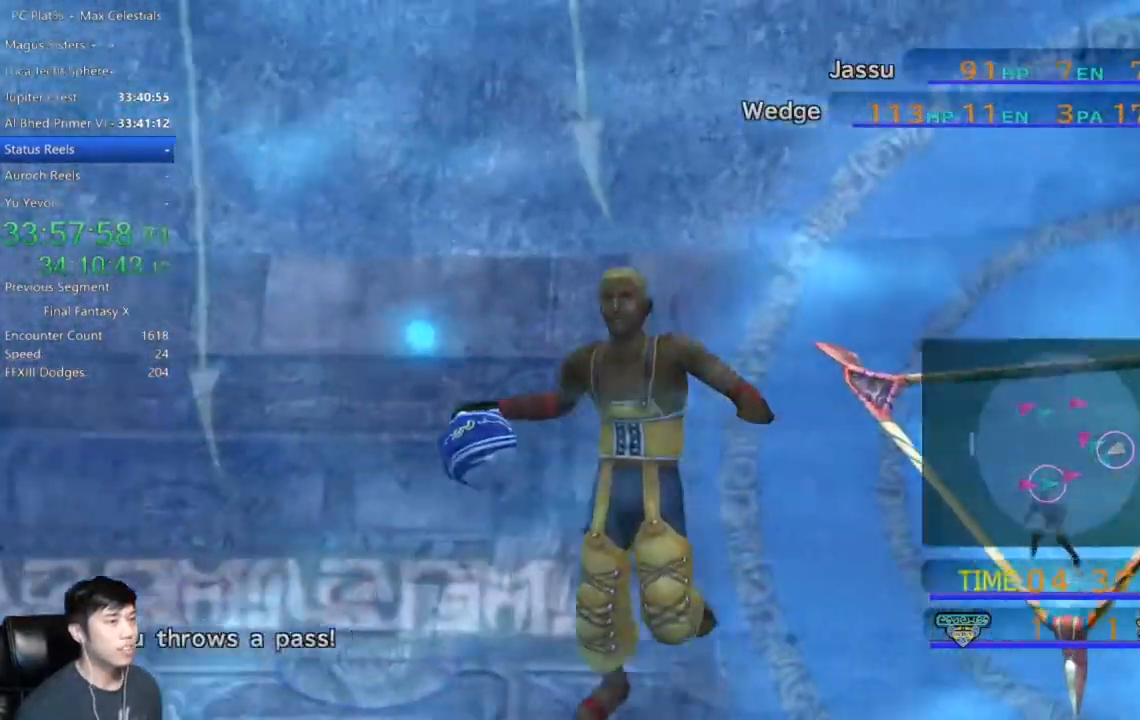
{"buttons": [], "left_stick": "center", "right_stick": "center", "events": []}
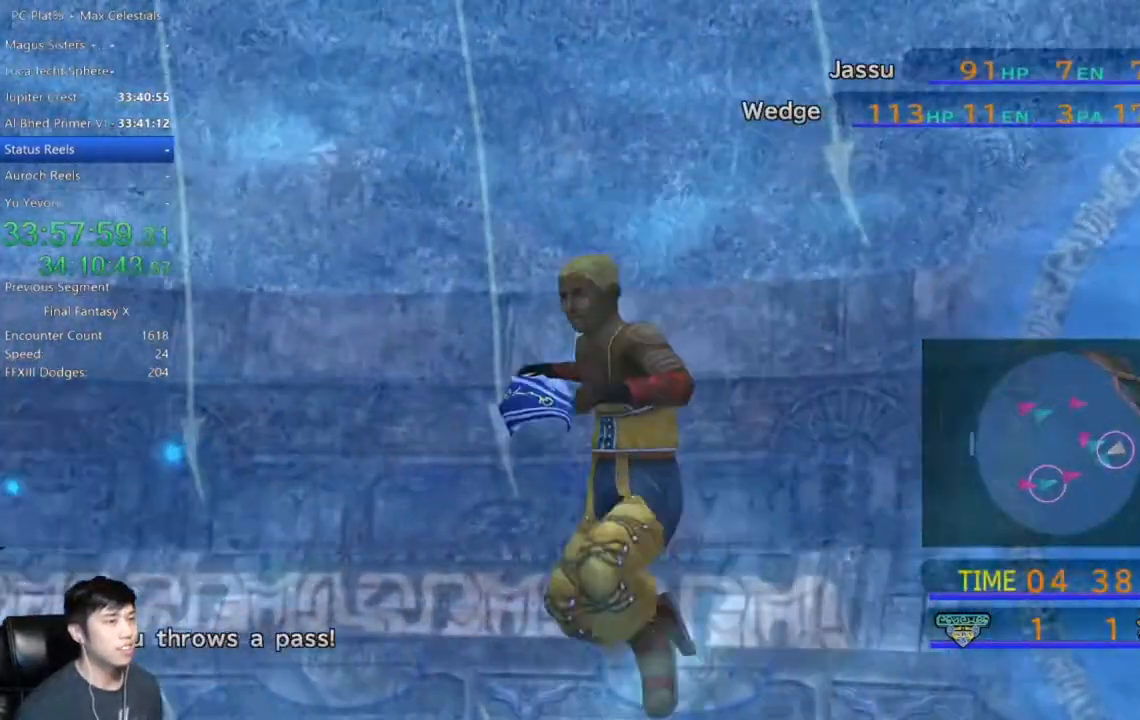
{"buttons": [], "left_stick": "center", "right_stick": "center", "events": []}
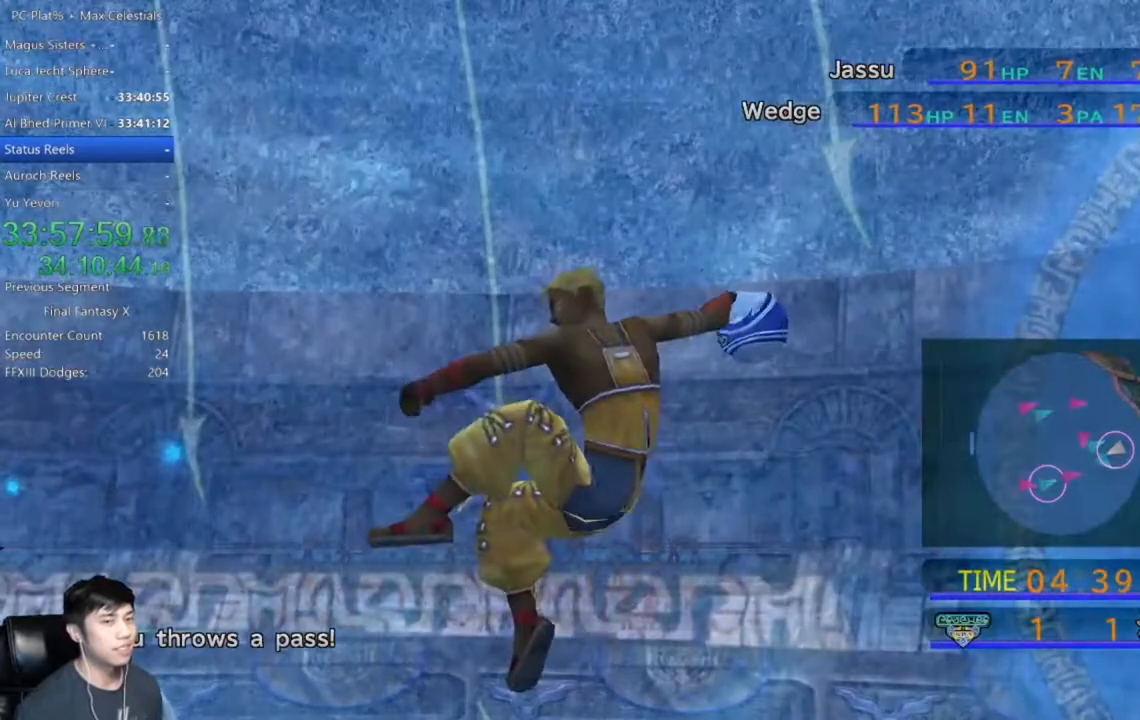
{"buttons": [], "left_stick": "center", "right_stick": "center", "events": []}
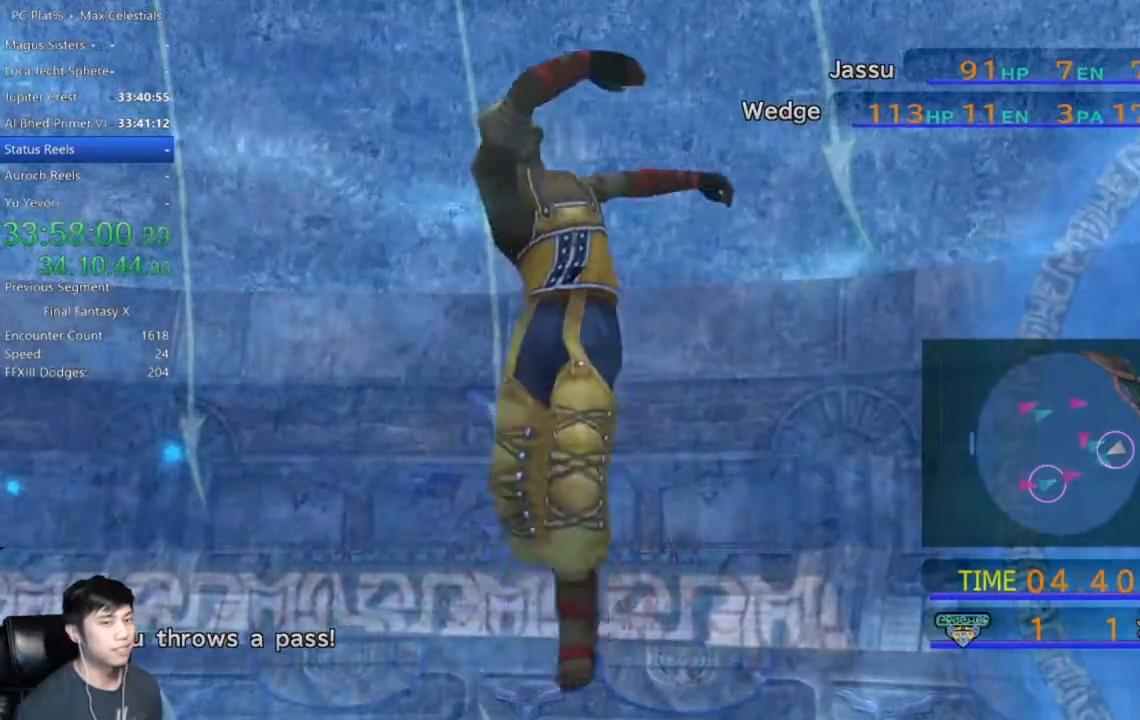
{"buttons": [], "left_stick": "center", "right_stick": "center", "events": []}